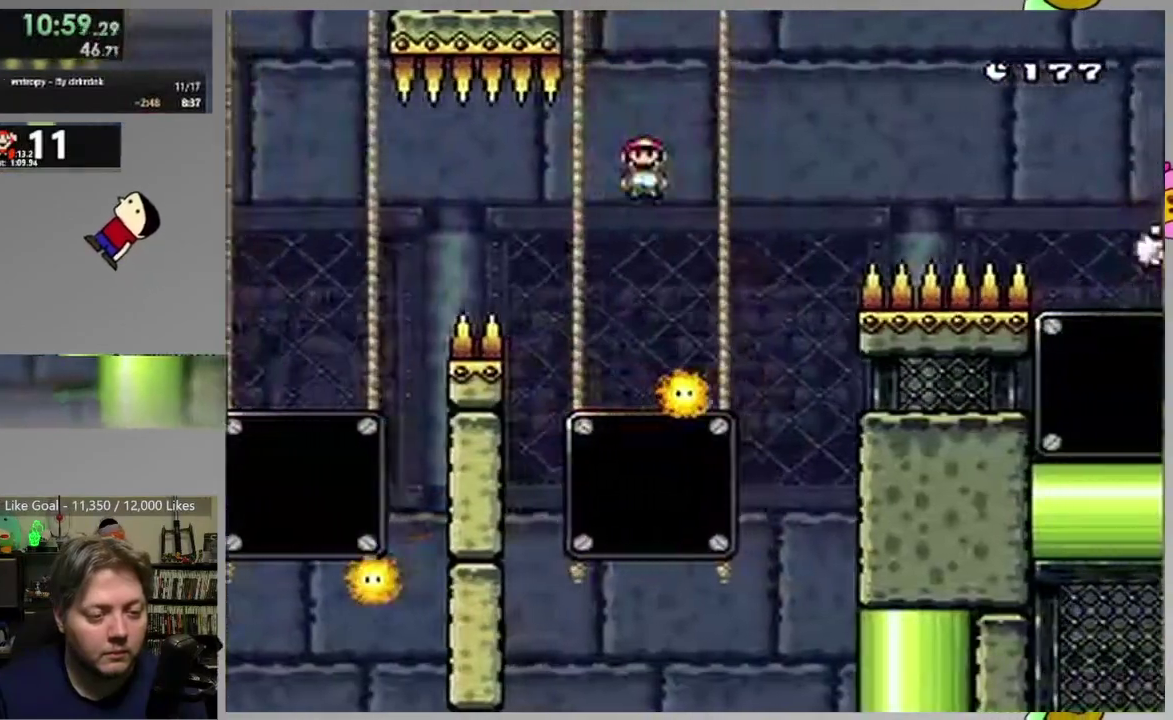
Gameplay with a controller (PlayStation layout); each line is a JSON object with the inputs held at the frame after it. "events" lists button and stick changes between this image and that frame as [ms after this image, input, new state], when the widget could be followed in between. Not read: L1 L3 R3 left_stick right_stick.
{"buttons": ["SQUARE", "DPAD_RIGHT"], "events": [[50, "CROSS", "down"], [450, "CROSS", "up"]]}
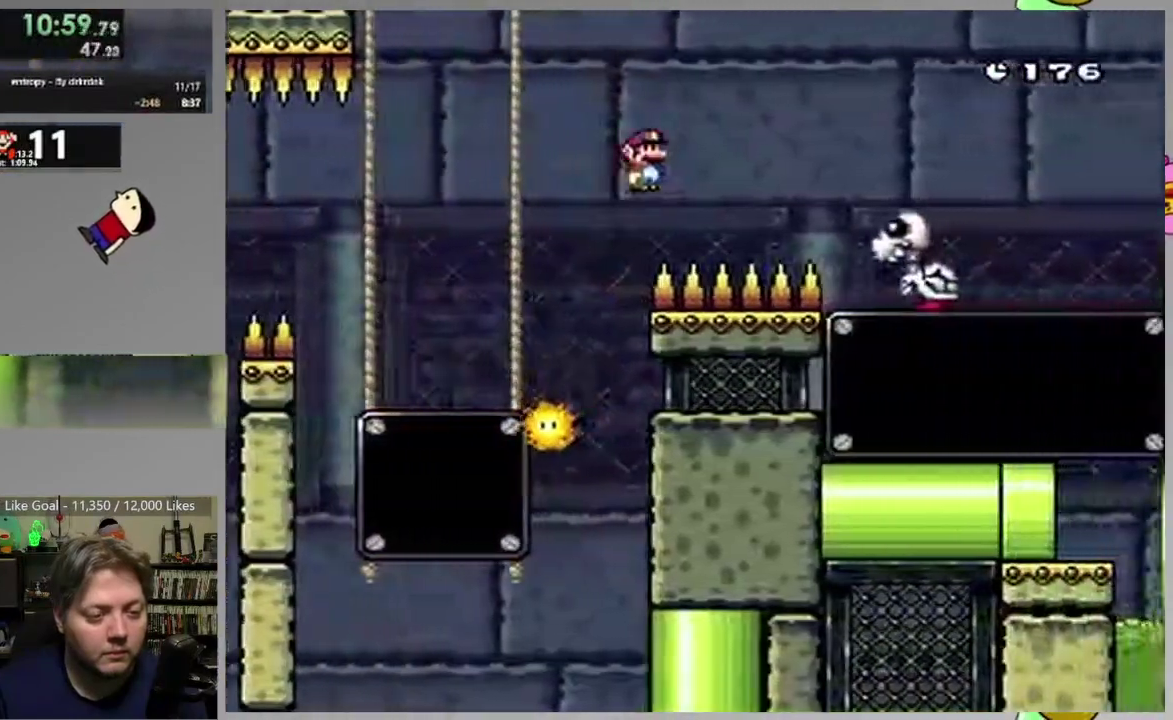
{"buttons": ["SQUARE", "DPAD_RIGHT"], "events": [[133, "CROSS", "down"], [467, "CROSS", "up"]]}
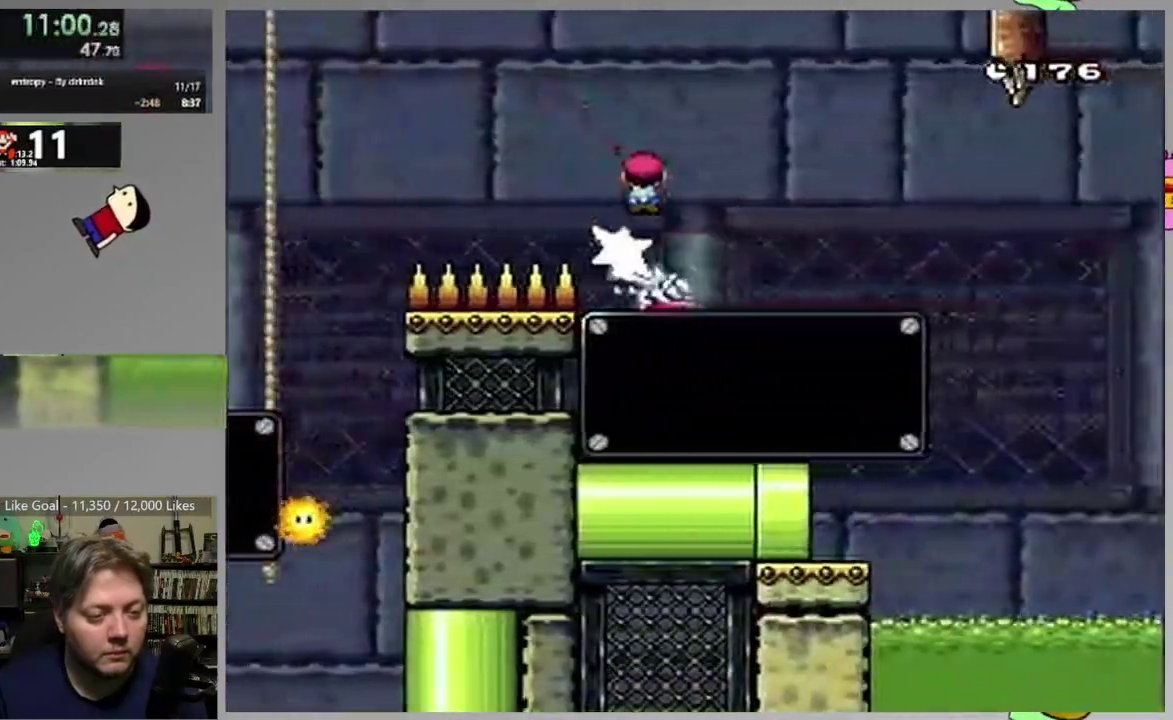
{"buttons": ["SQUARE", "DPAD_RIGHT"], "events": [[67, "CROSS", "down"], [367, "CROSS", "up"]]}
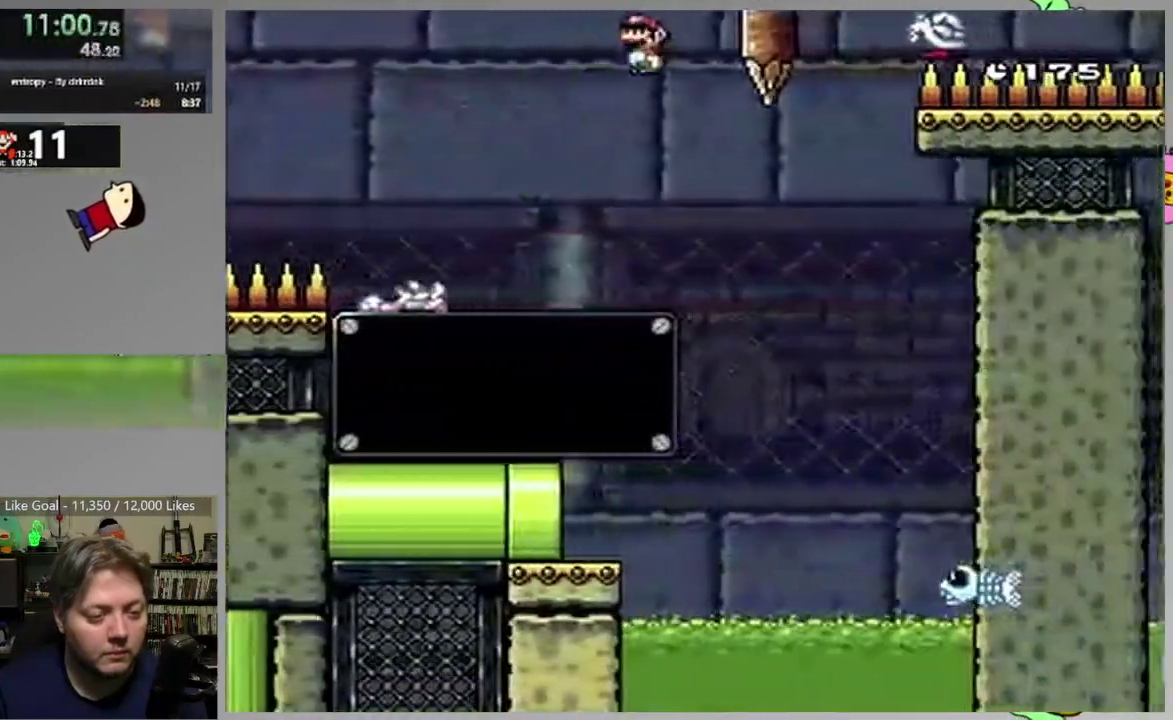
{"buttons": ["CROSS", "SQUARE"], "events": [[383, "CROSS", "down"], [467, "DPAD_RIGHT", "up"]]}
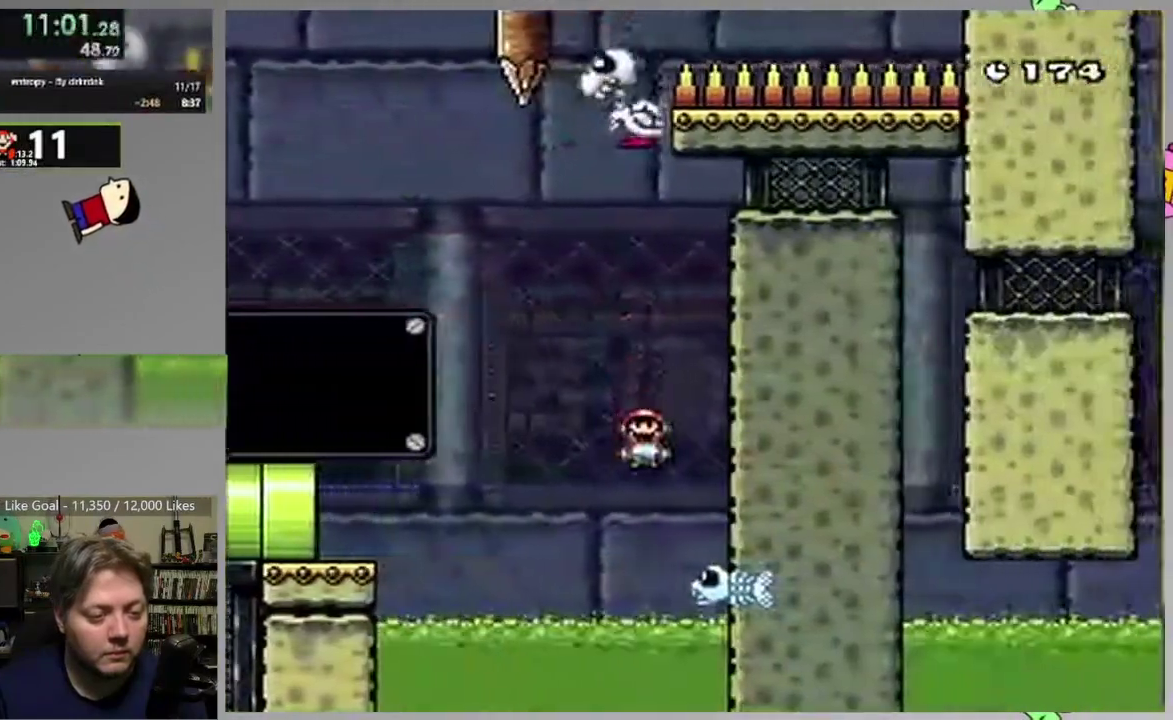
{"buttons": ["CROSS", "SQUARE", "DPAD_LEFT"], "events": [[400, "DPAD_LEFT", "down"]]}
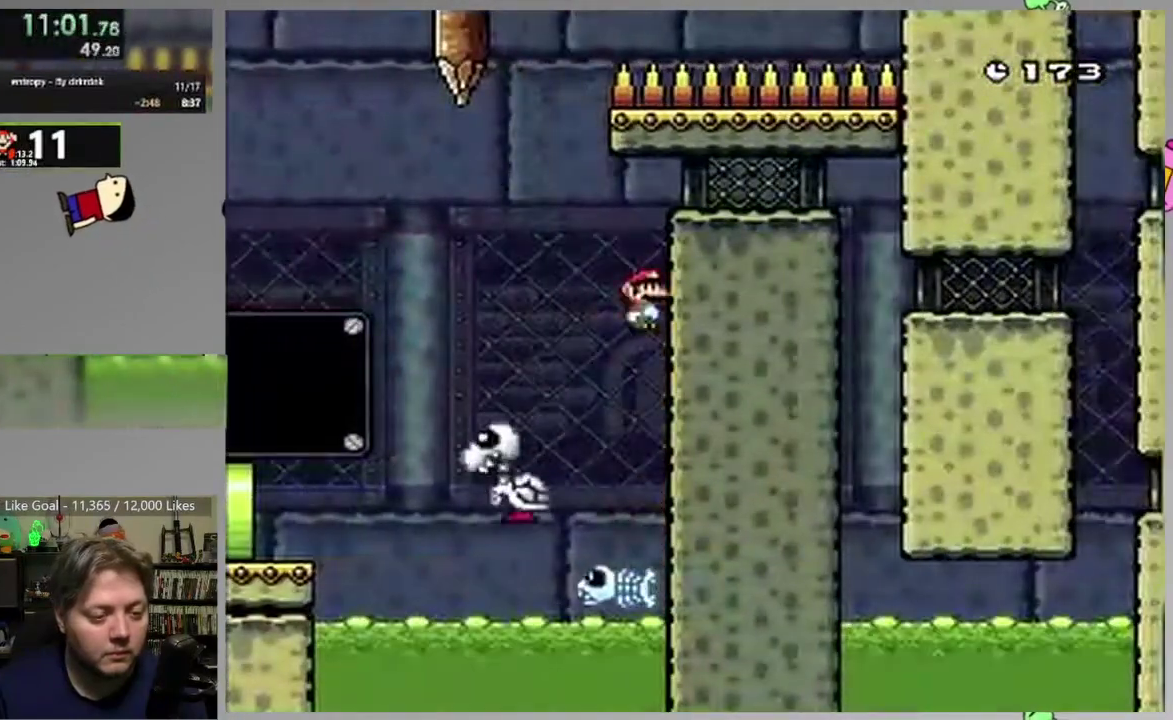
{"buttons": ["SQUARE", "DPAD_LEFT"], "events": [[33, "DPAD_LEFT", "up"], [150, "DPAD_LEFT", "down"], [250, "CROSS", "up"]]}
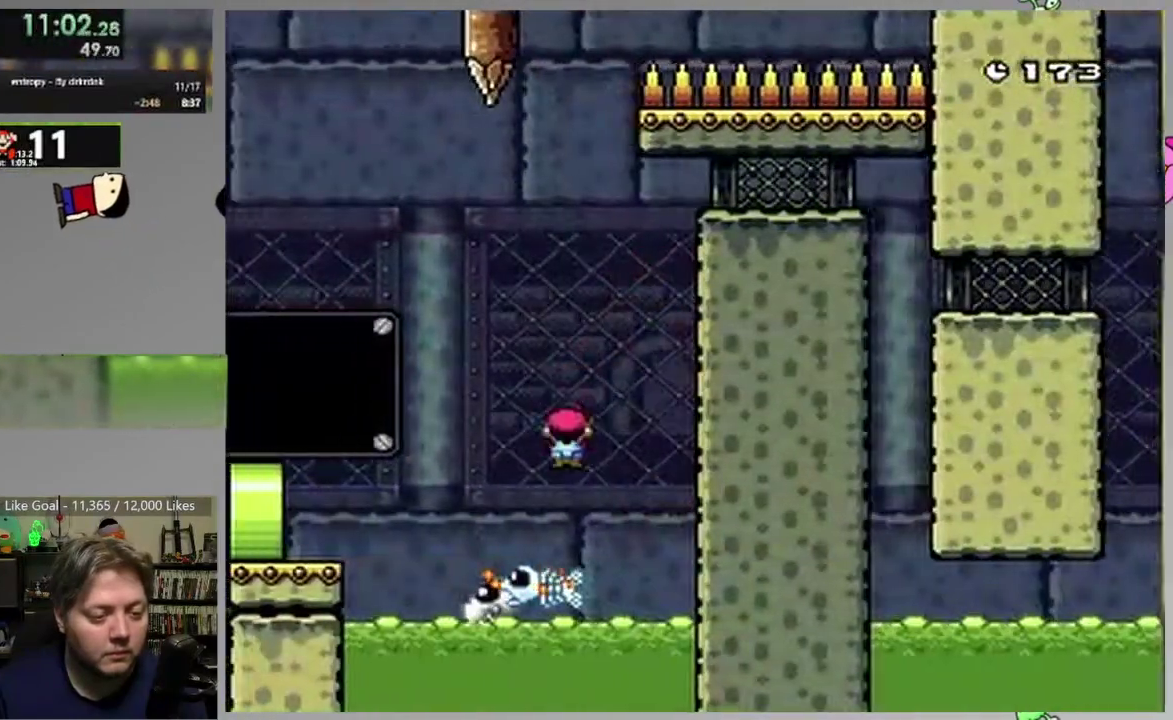
{"buttons": ["CROSS", "SQUARE", "DPAD_LEFT"], "events": [[150, "CROSS", "down"]]}
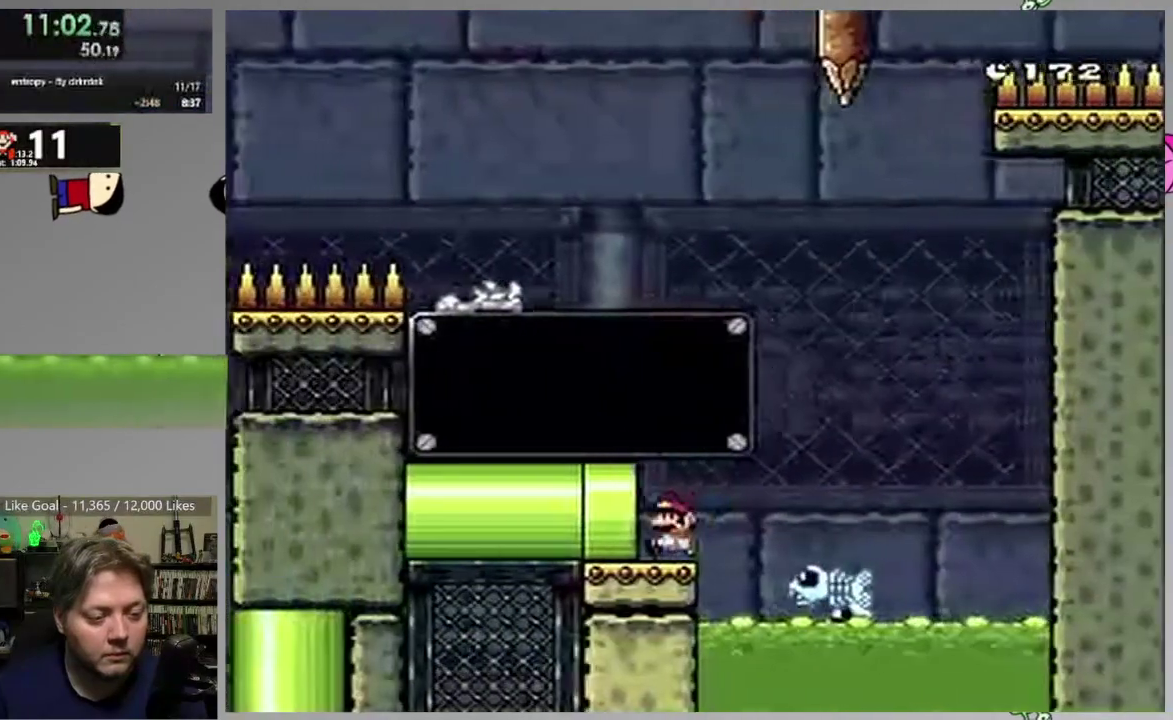
{"buttons": [], "events": [[367, "CROSS", "up"], [367, "SQUARE", "up"], [467, "DPAD_LEFT", "up"]]}
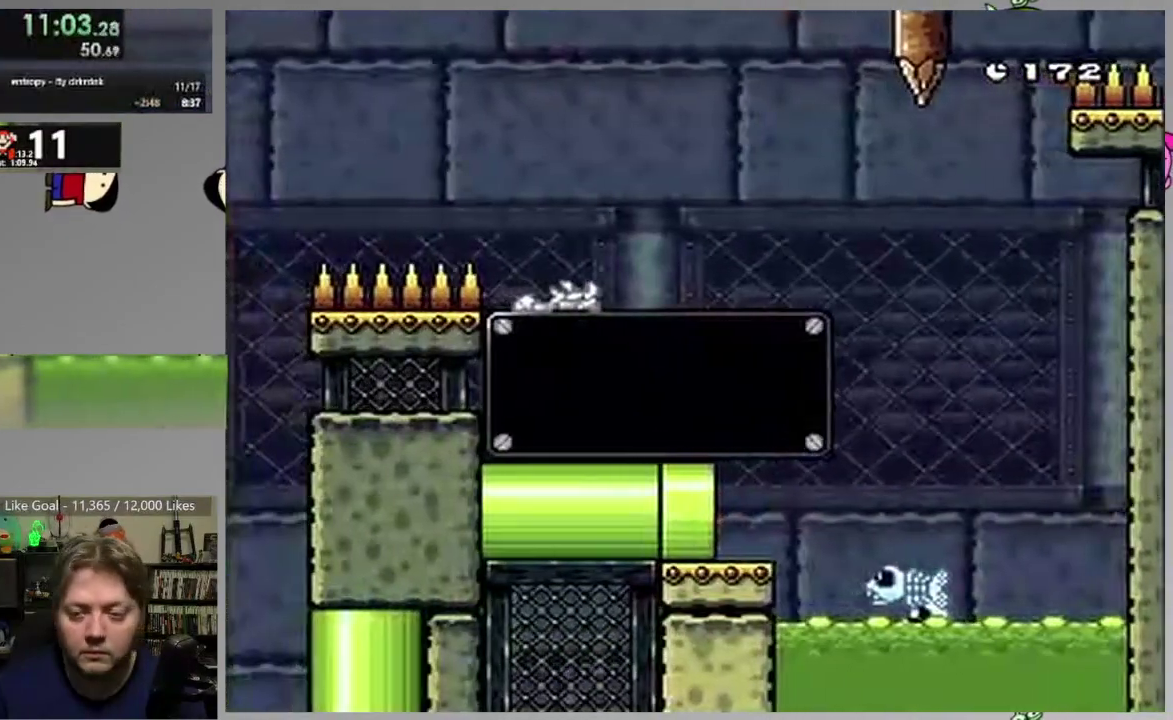
{"buttons": ["SQUARE"], "events": [[83, "SQUARE", "down"]]}
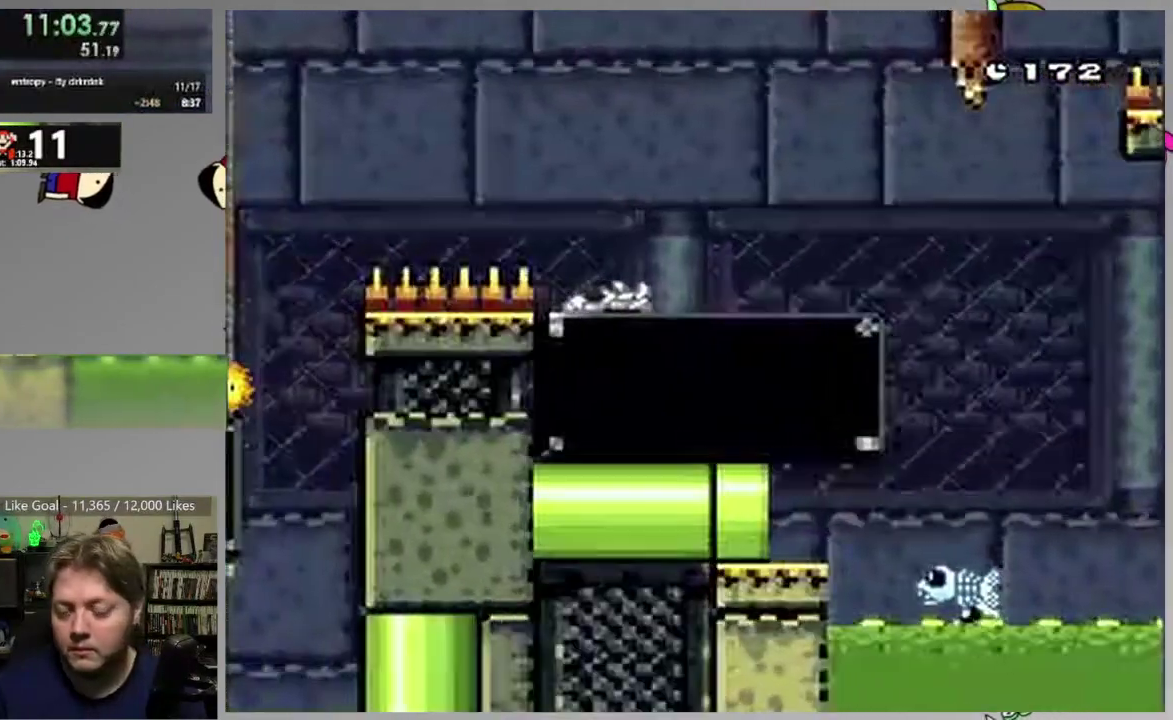
{"buttons": ["SQUARE"], "events": []}
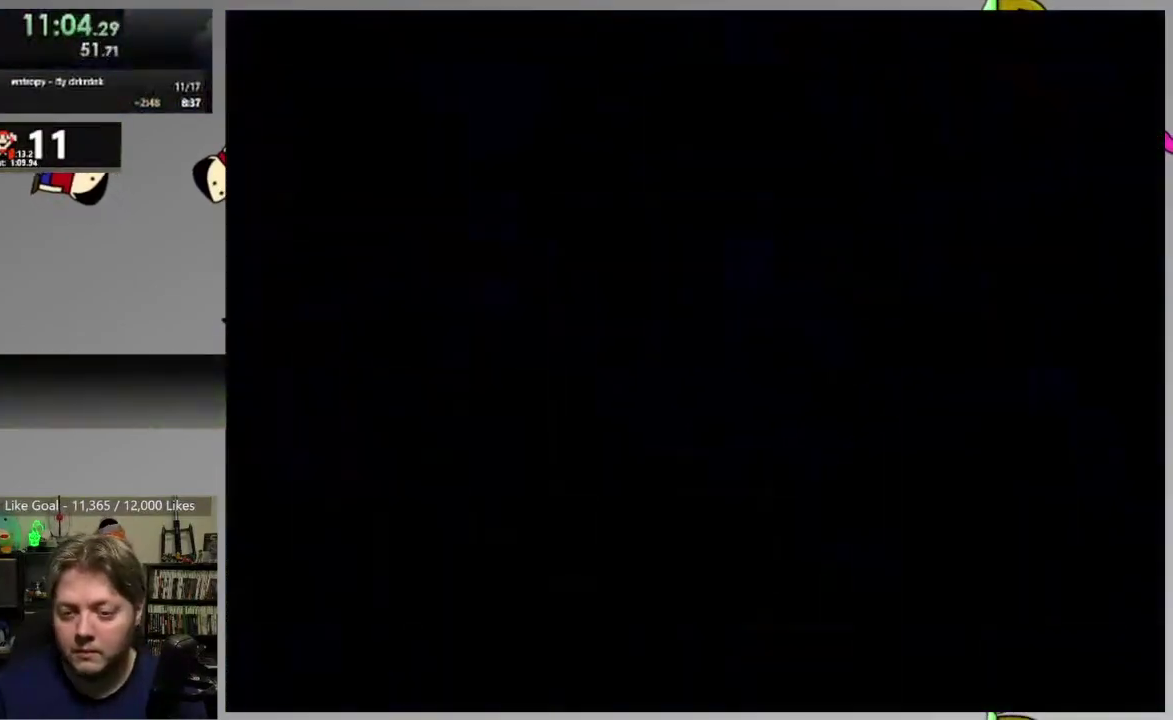
{"buttons": ["SQUARE"], "events": []}
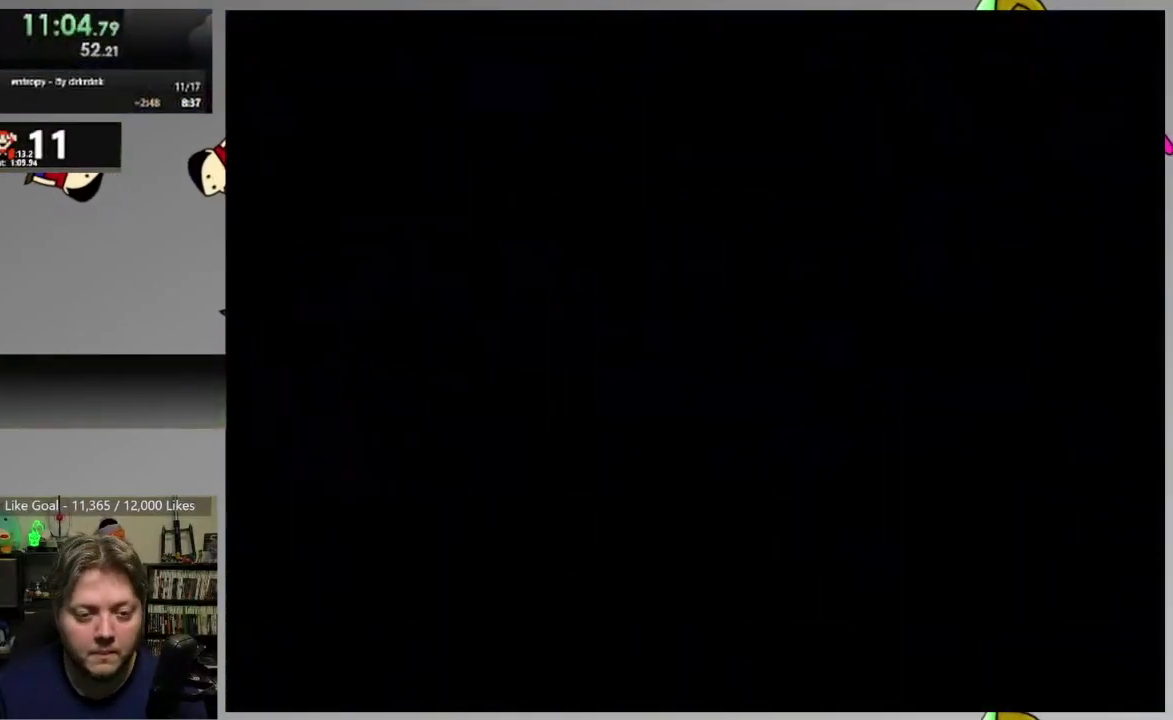
{"buttons": ["SQUARE"], "events": []}
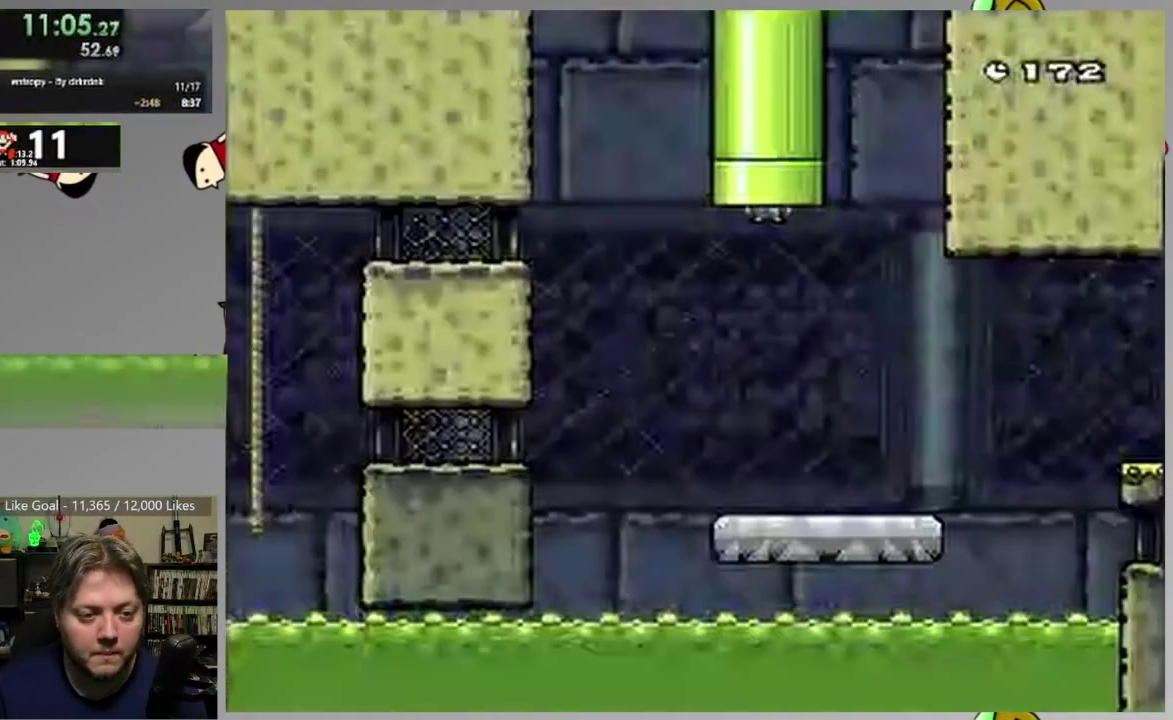
{"buttons": ["SQUARE"], "events": [[283, "DPAD_RIGHT", "down"], [367, "DPAD_RIGHT", "up"]]}
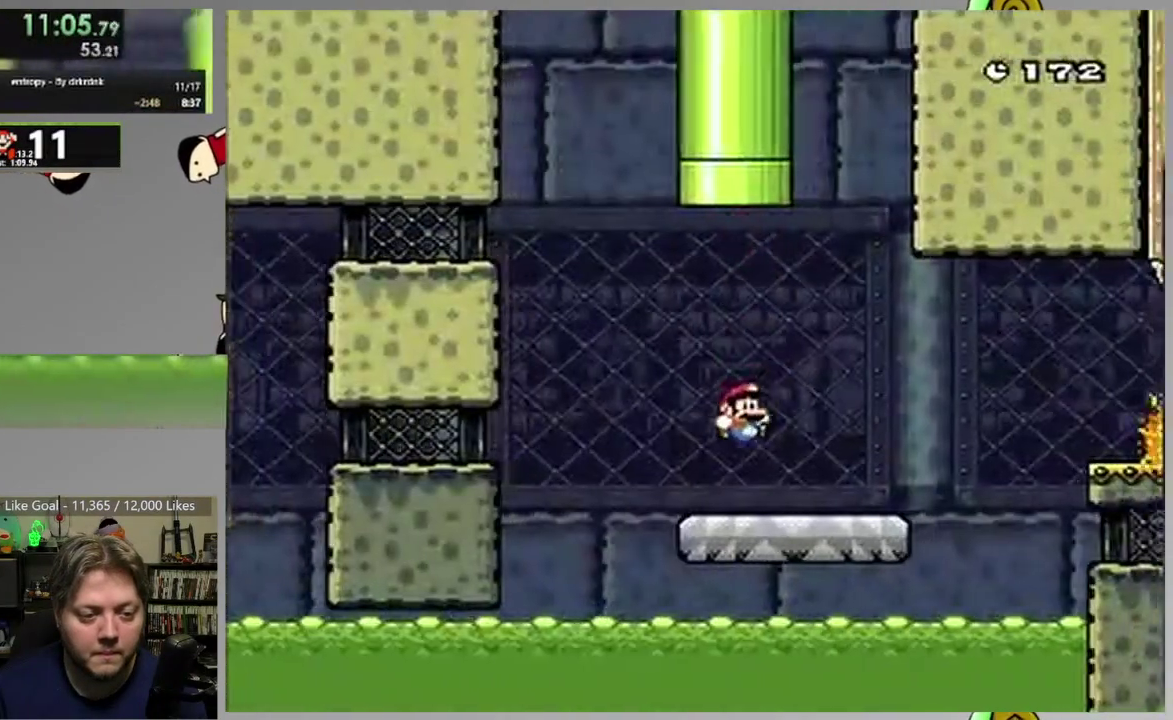
{"buttons": ["CIRCLE", "SQUARE", "DPAD_RIGHT"], "events": [[67, "DPAD_RIGHT", "down"], [350, "CIRCLE", "down"]]}
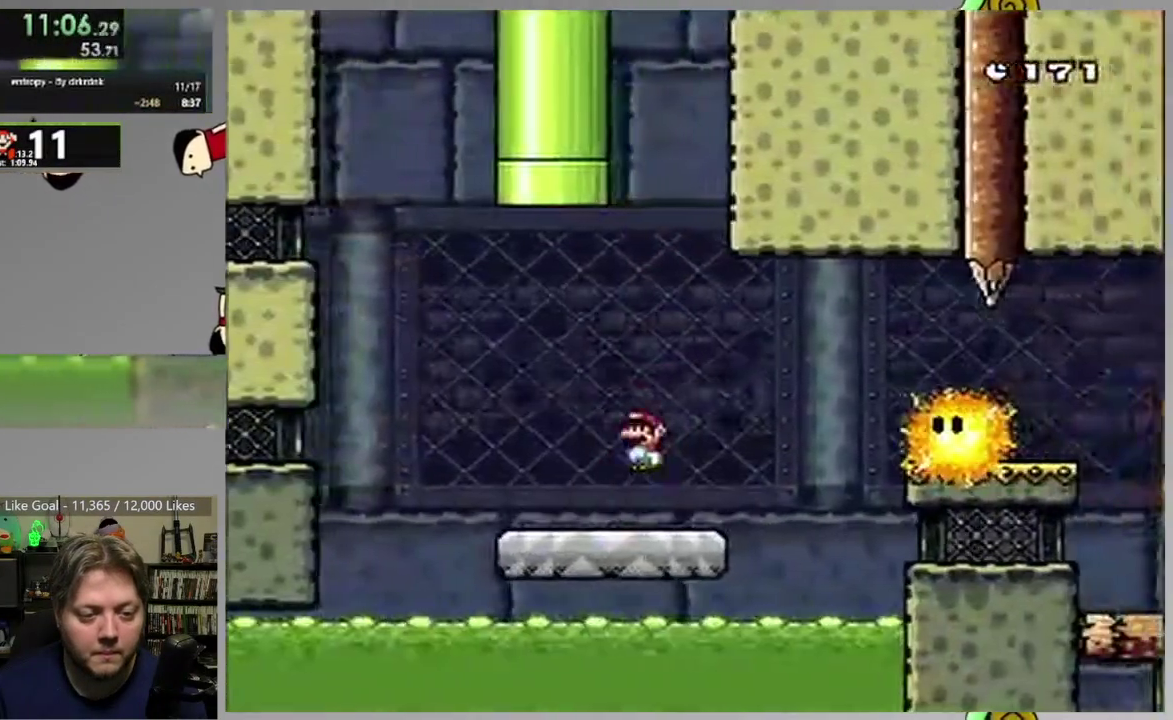
{"buttons": ["SQUARE"], "events": [[317, "CIRCLE", "up"], [317, "DPAD_RIGHT", "up"], [333, "DPAD_LEFT", "down"], [467, "DPAD_LEFT", "up"]]}
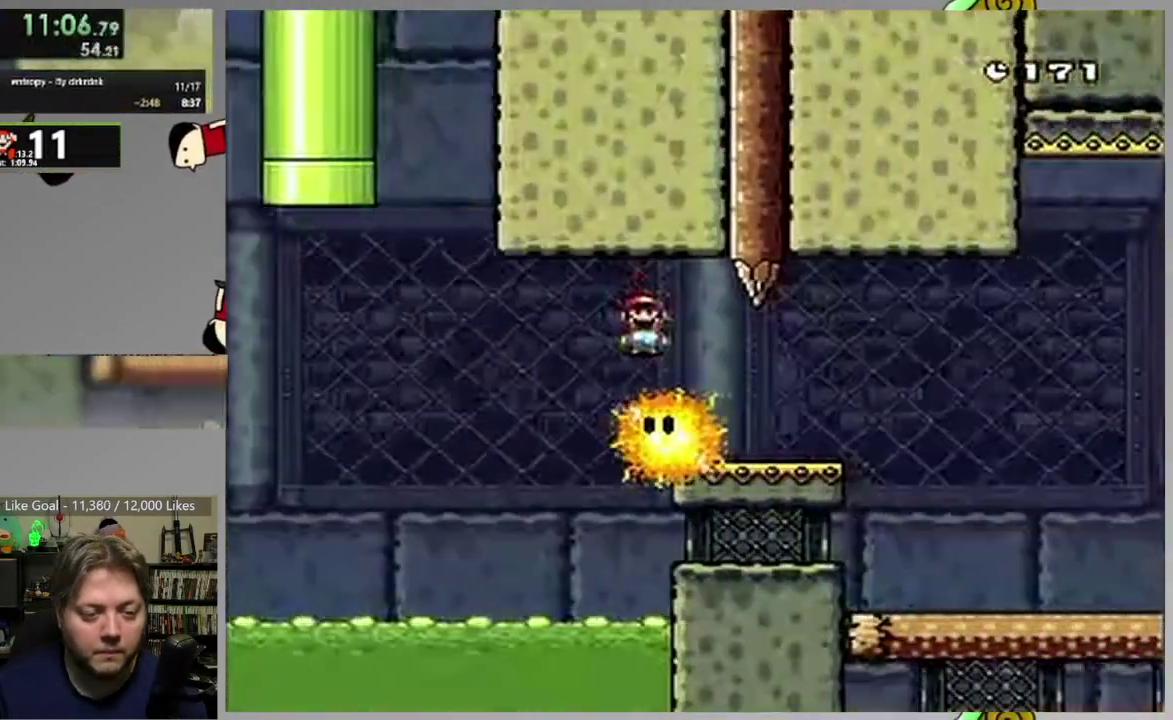
{"buttons": ["SQUARE", "DPAD_RIGHT"], "events": [[50, "DPAD_RIGHT", "down"], [150, "DPAD_RIGHT", "up"], [383, "DPAD_RIGHT", "down"]]}
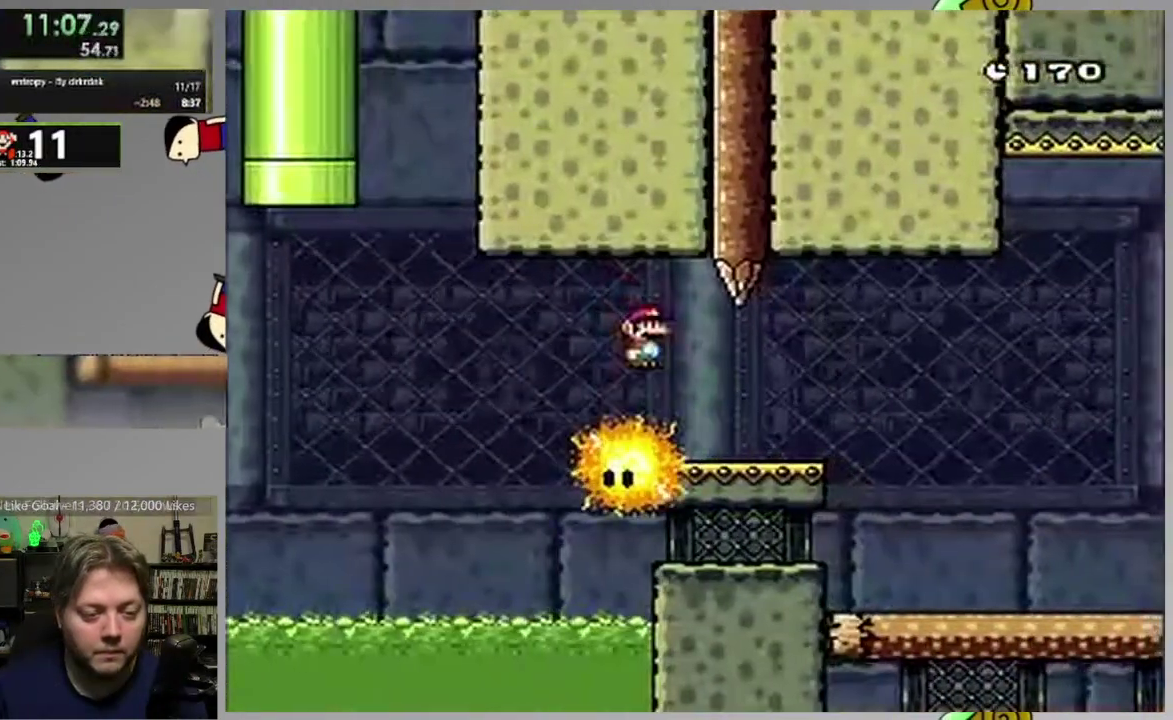
{"buttons": ["SQUARE", "DPAD_RIGHT"], "events": []}
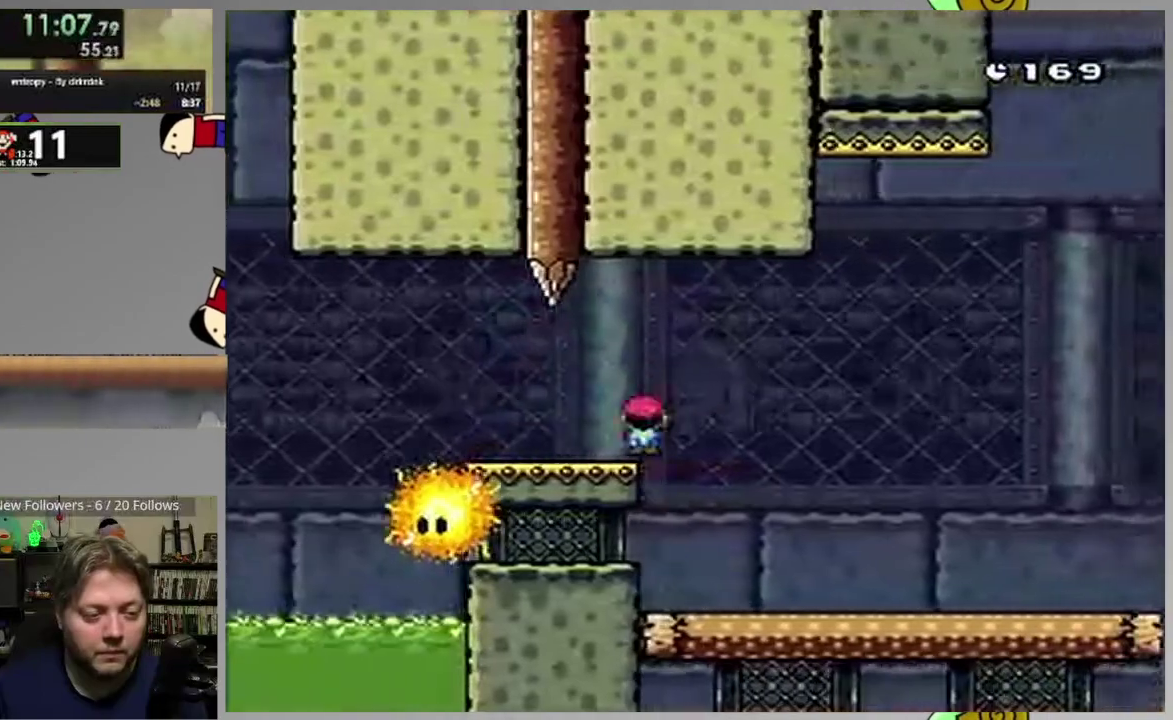
{"buttons": ["SQUARE", "DPAD_RIGHT"], "events": []}
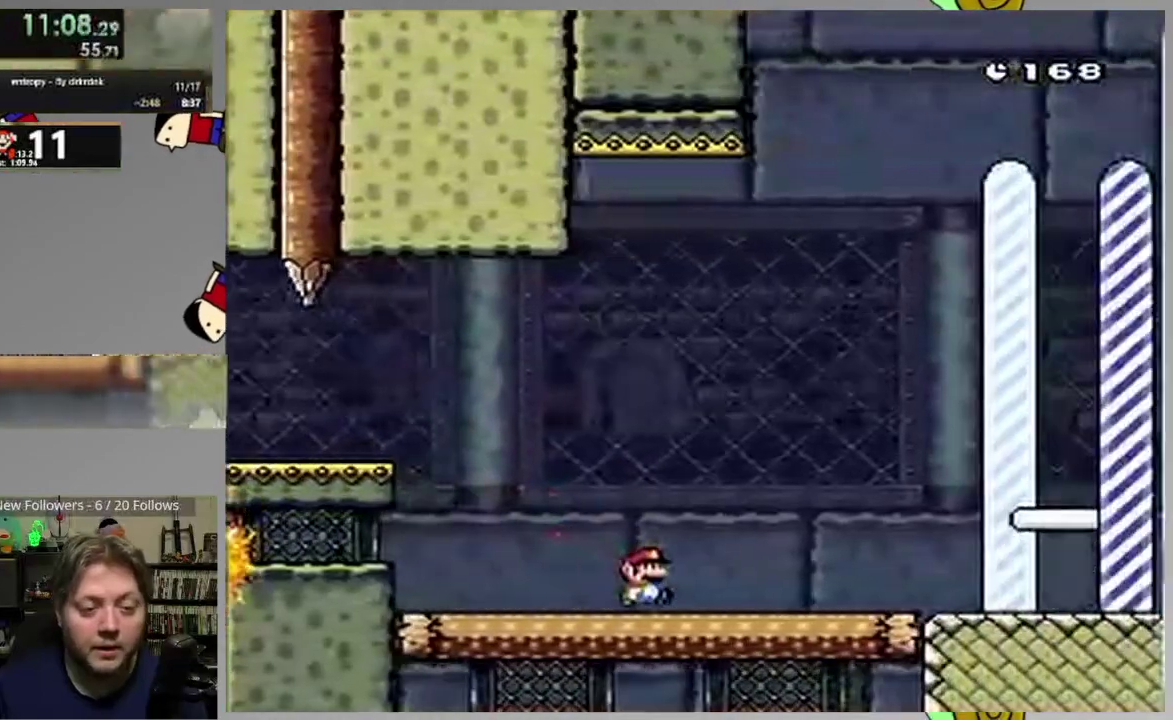
{"buttons": ["SQUARE", "DPAD_RIGHT"], "events": []}
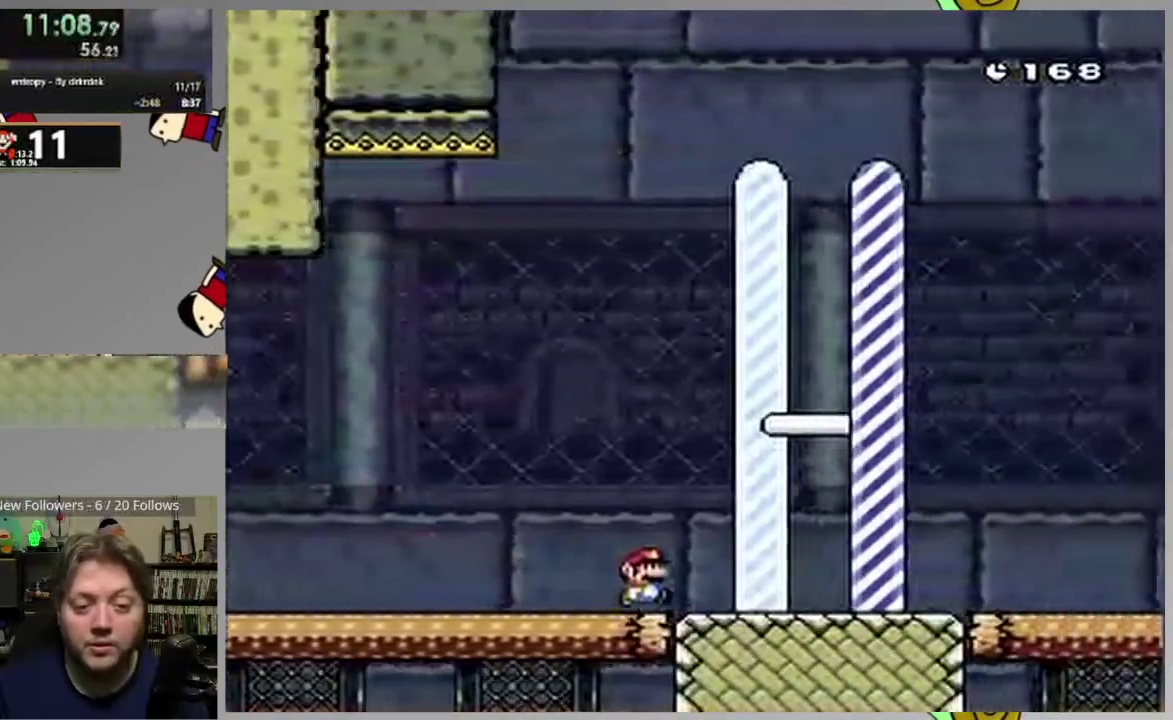
{"buttons": [], "events": [[350, "SQUARE", "up"], [483, "DPAD_RIGHT", "up"]]}